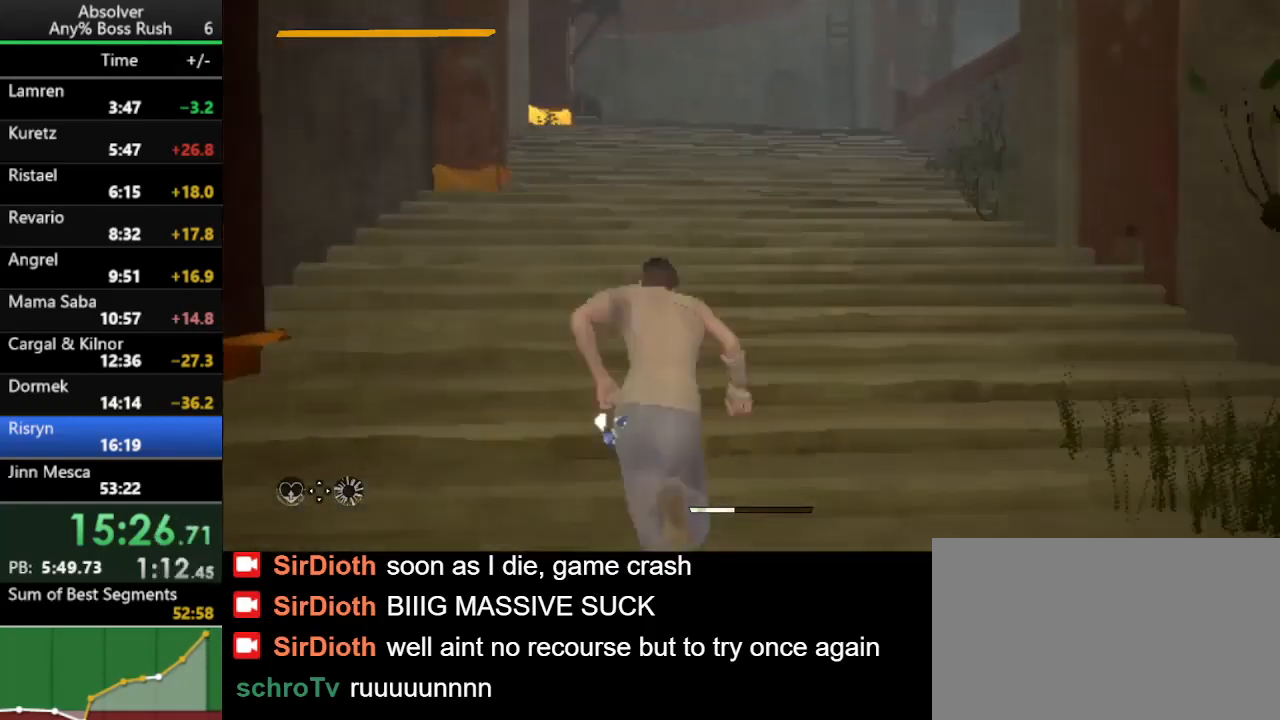
Gameplay with keyboard and mouse; each line is a JSON object with the keys held at the frame after it. "events" lists presses ("down") and releases ("up") of "1", "2", "3", "4", "5", "a", "alt", "c", "caps_lock", "ctrl", "d", "e", "f", "g", "q", "r", "s", "shift", "space", "t", "tab", "v", "w", "x" and "z" between this image and that frame as [ms after this image, input, new state], when the widget could be followed in between. No other keys are recorded. Mouse buttons are not recorded. Not read: mouse_move.
{"keys": ["w"], "events": []}
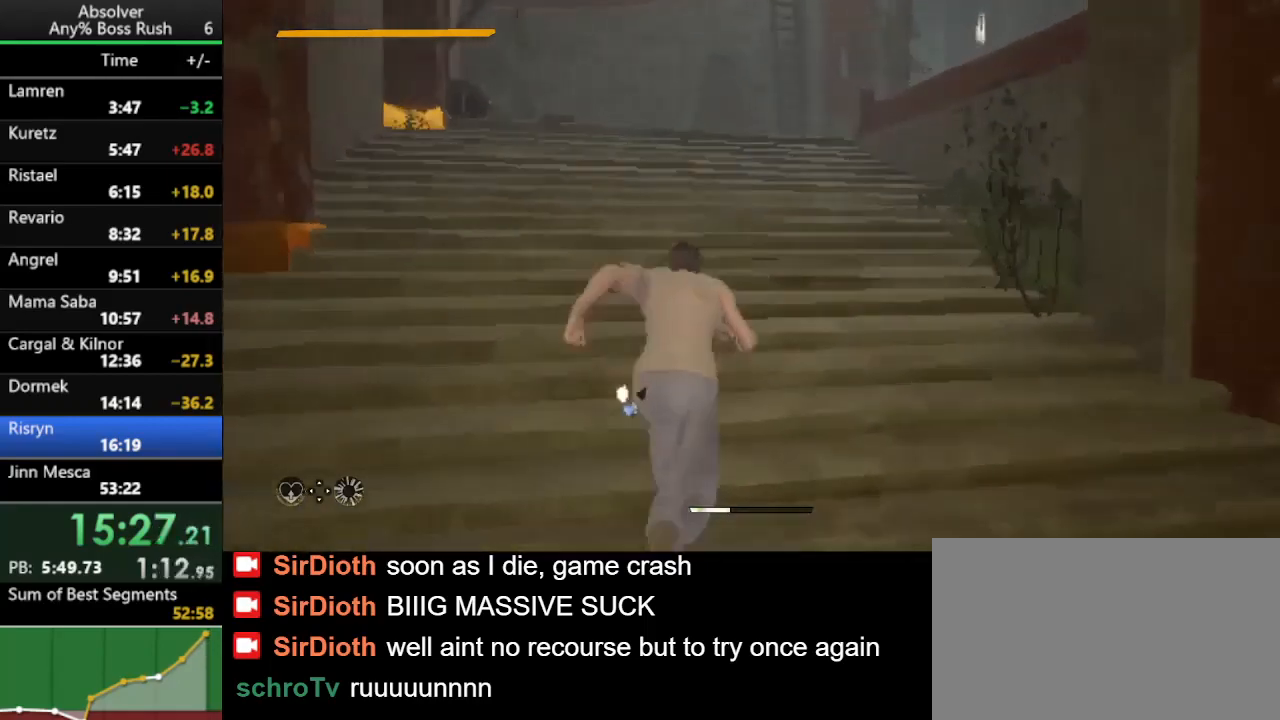
{"keys": ["w"], "events": []}
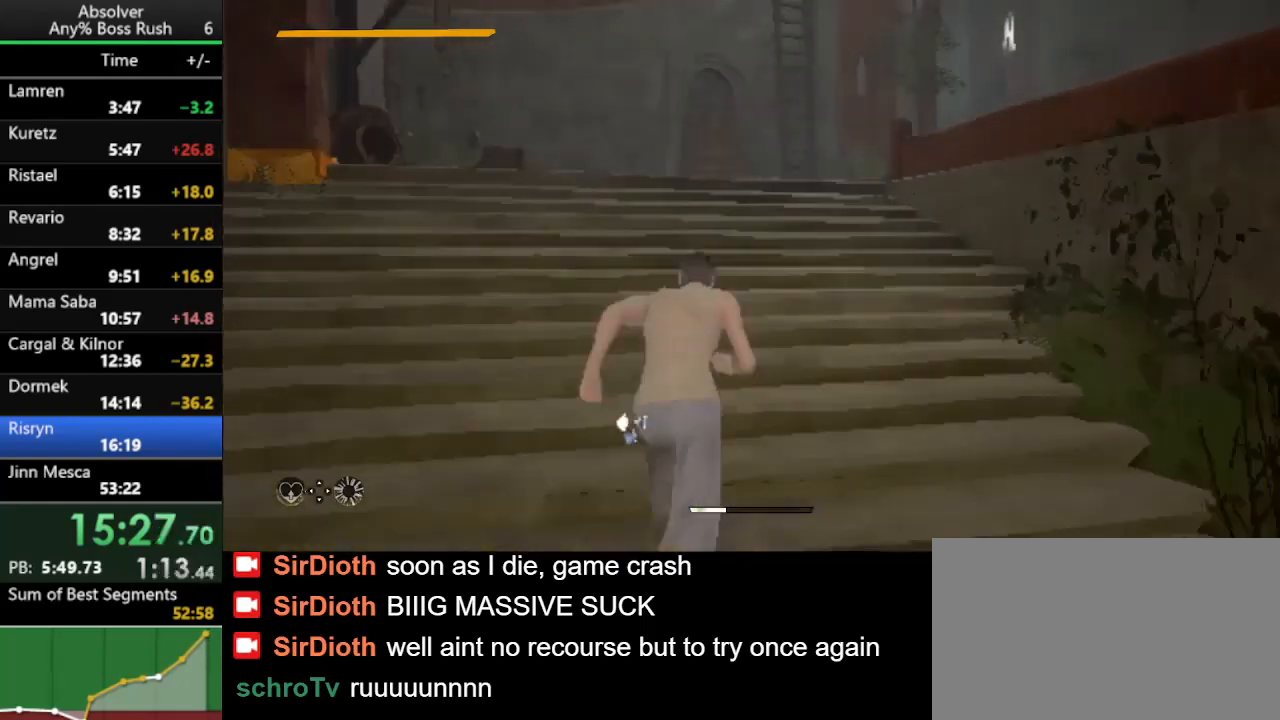
{"keys": ["w"], "events": []}
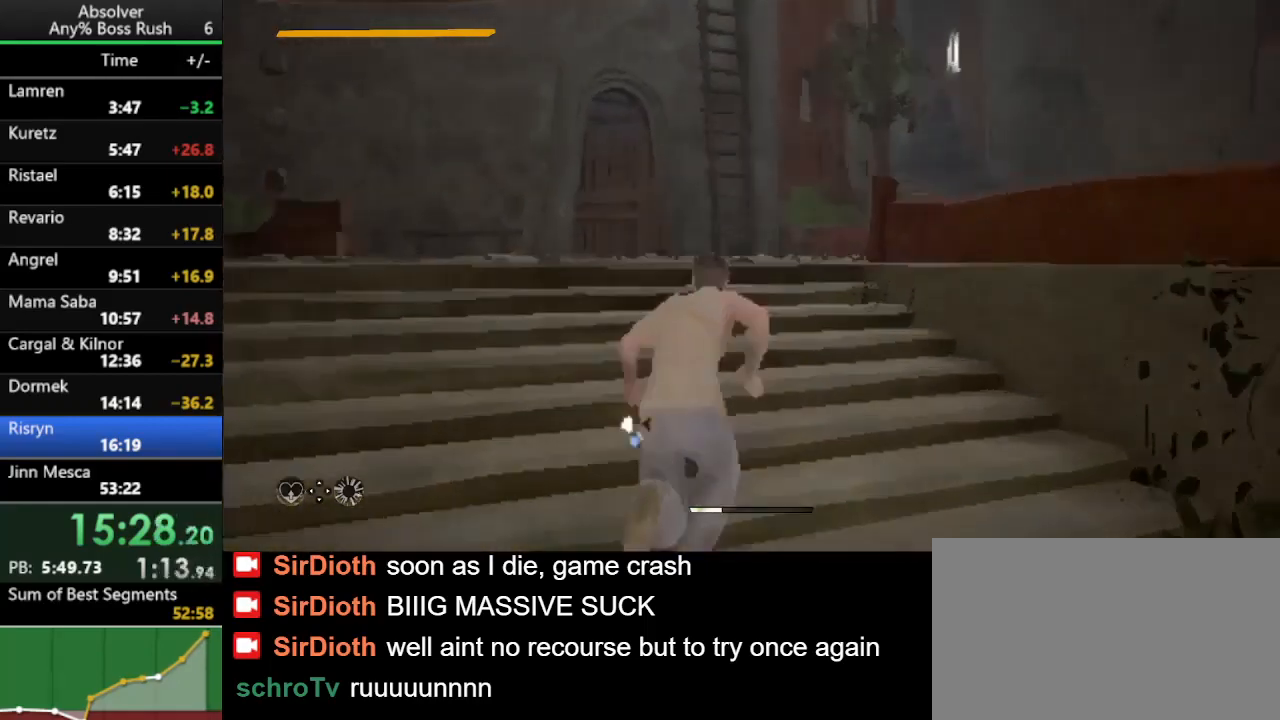
{"keys": ["w"], "events": []}
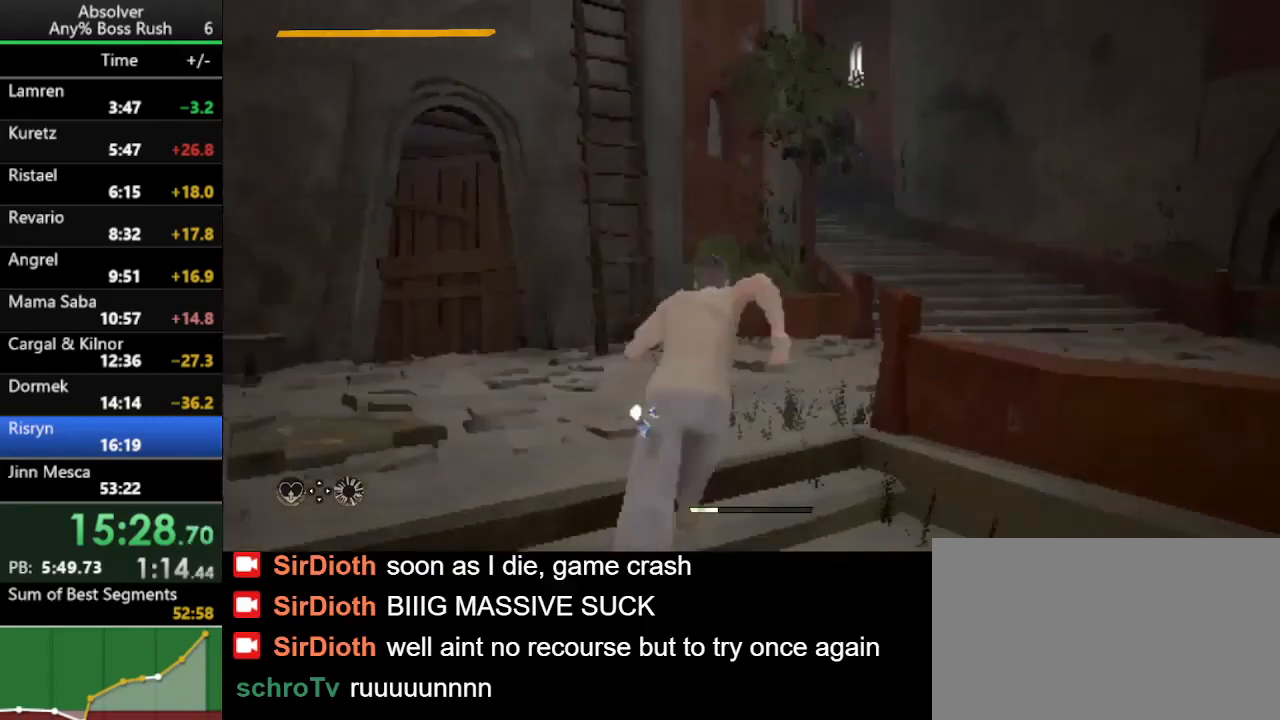
{"keys": ["w"], "events": []}
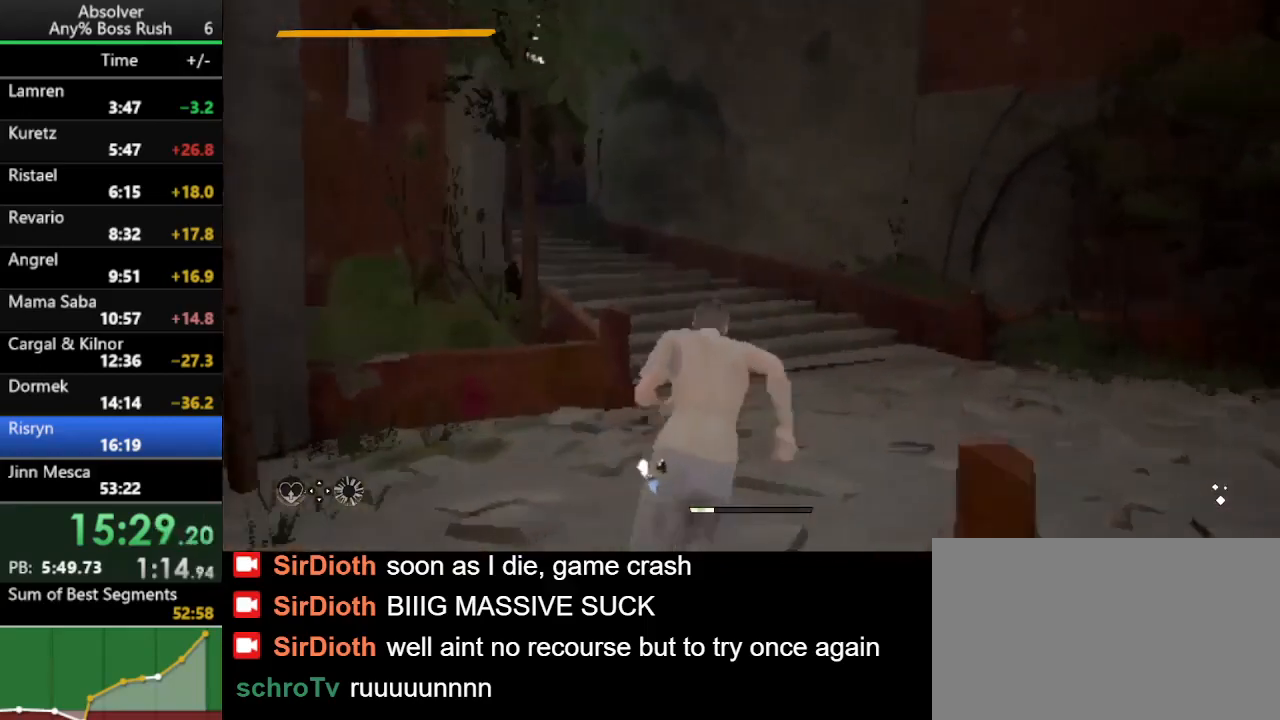
{"keys": ["w"], "events": []}
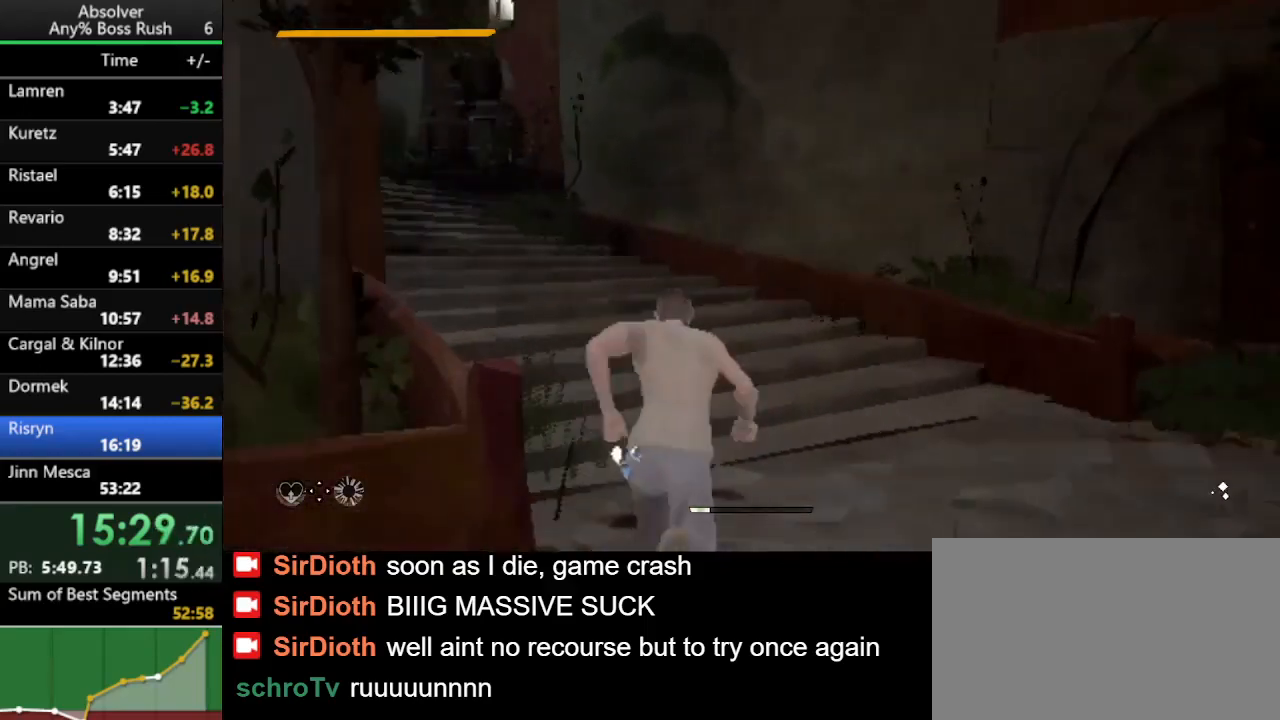
{"keys": ["r", "w"], "events": [[300, "r", "down"], [400, "r", "up"], [433, "r", "down"]]}
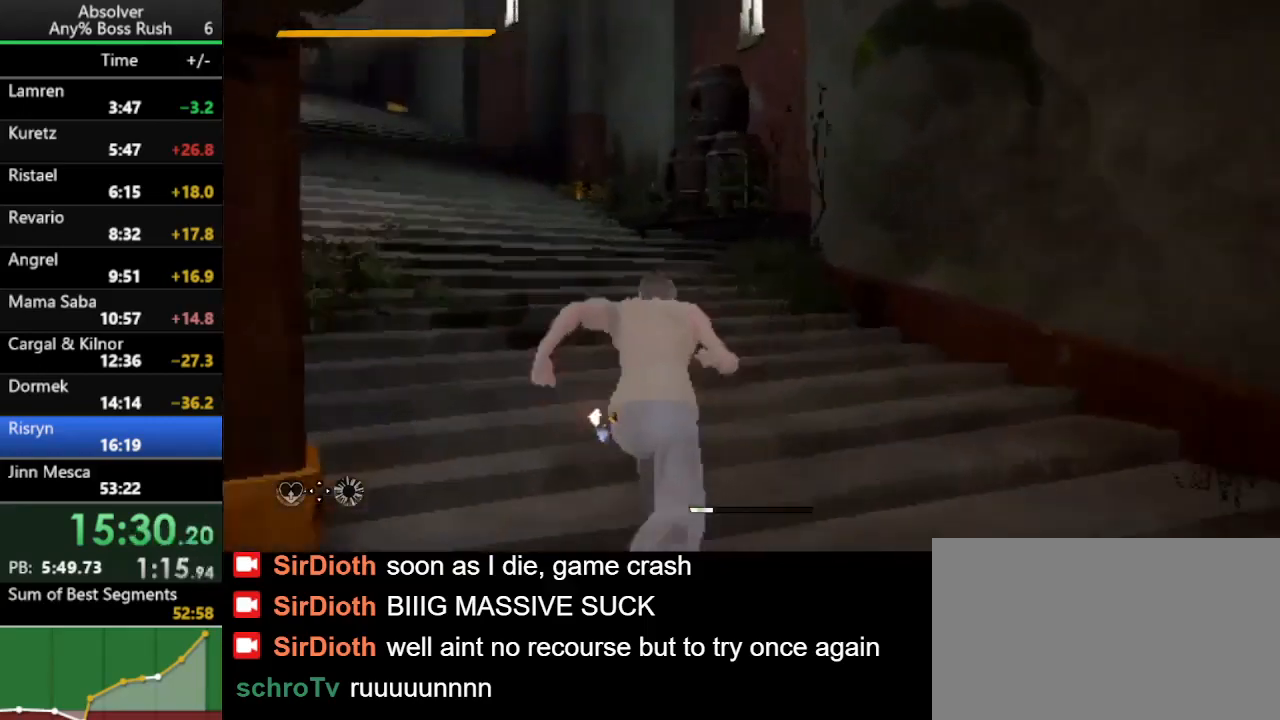
{"keys": ["w"], "events": [[33, "r", "up"]]}
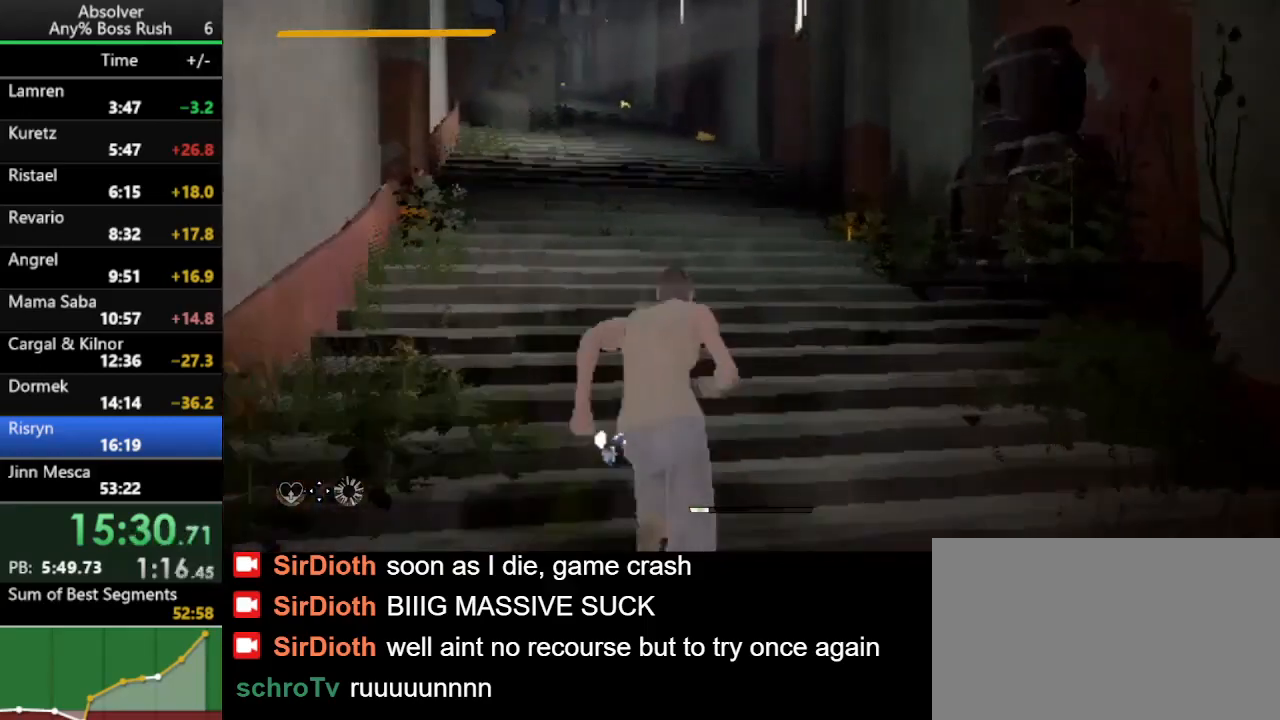
{"keys": ["w"], "events": [[267, "r", "down"], [333, "r", "up"], [367, "r", "down"], [467, "r", "up"]]}
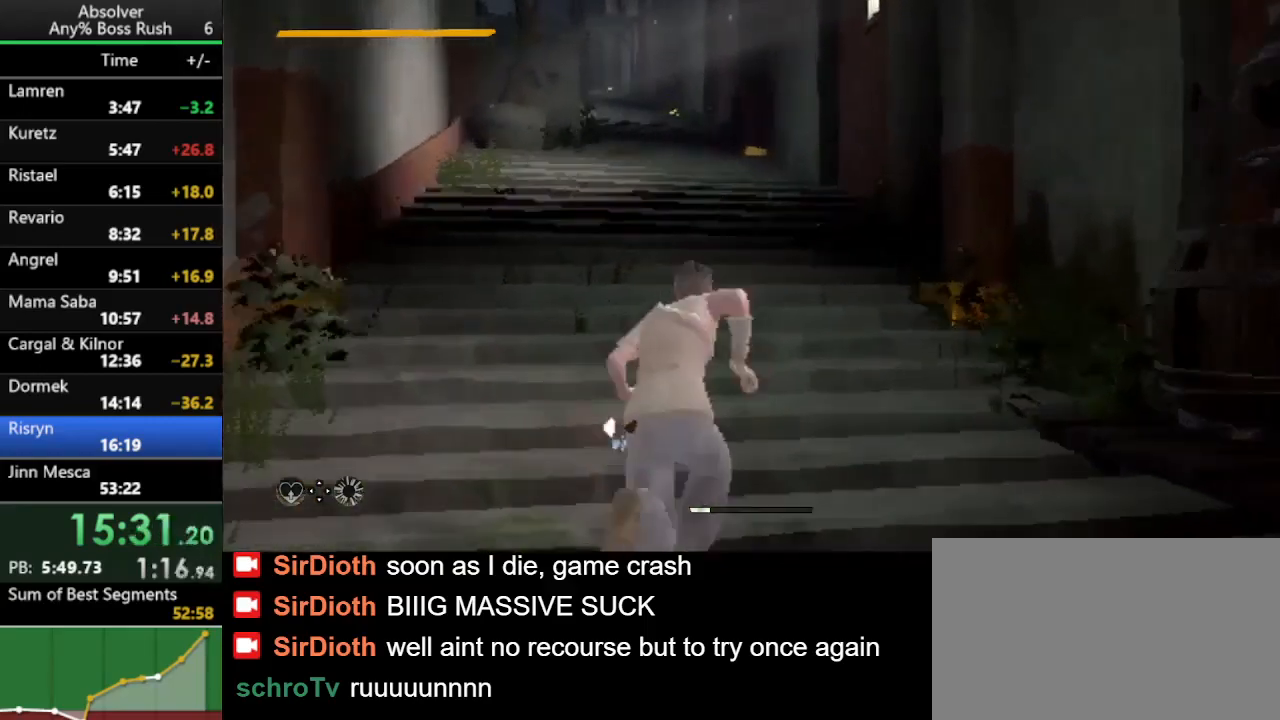
{"keys": ["r", "w"], "events": [[333, "r", "down"], [400, "r", "up"], [433, "r", "down"]]}
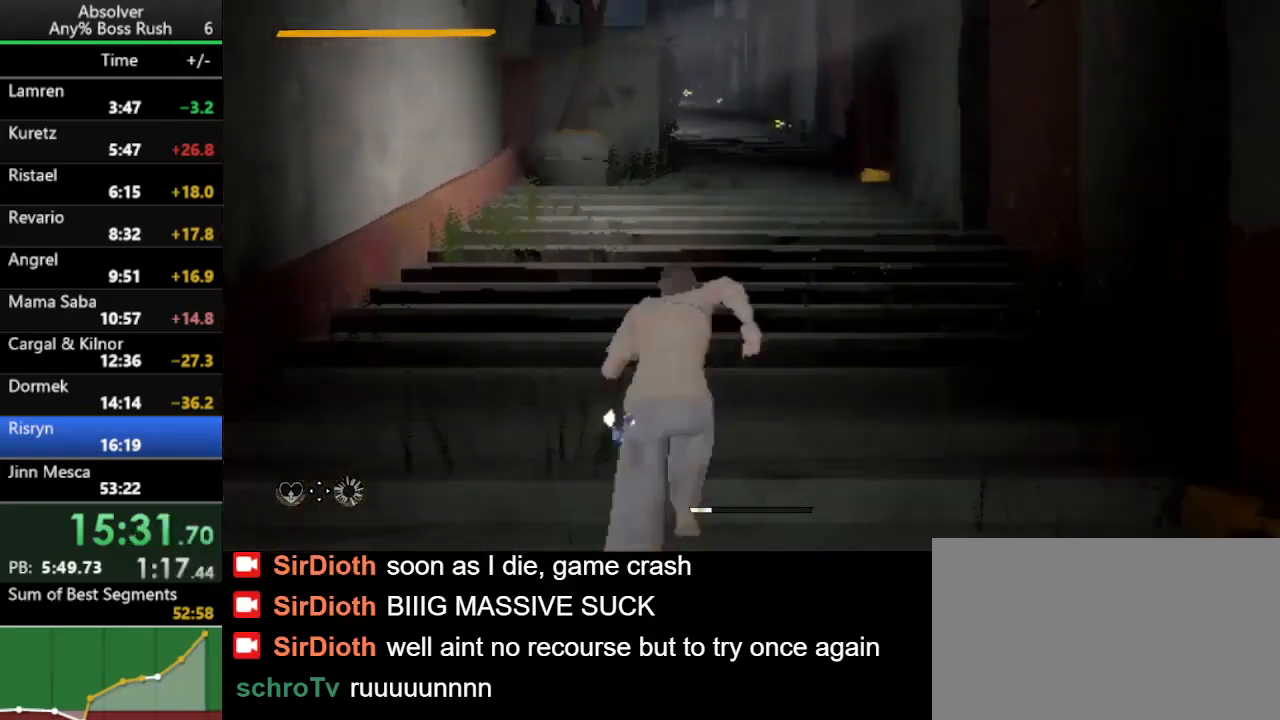
{"keys": ["w"], "events": [[33, "r", "up"]]}
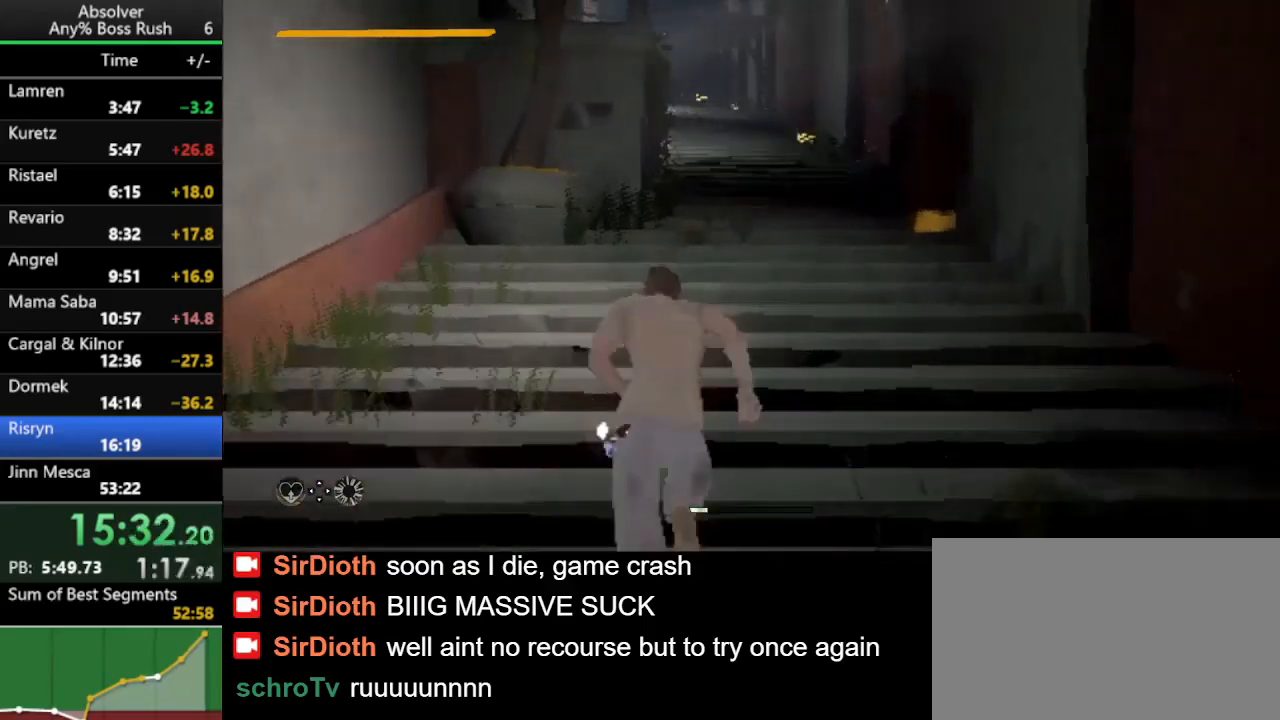
{"keys": ["w"], "events": [[133, "r", "down"], [167, "r", "up"], [233, "r", "down"], [333, "r", "up"]]}
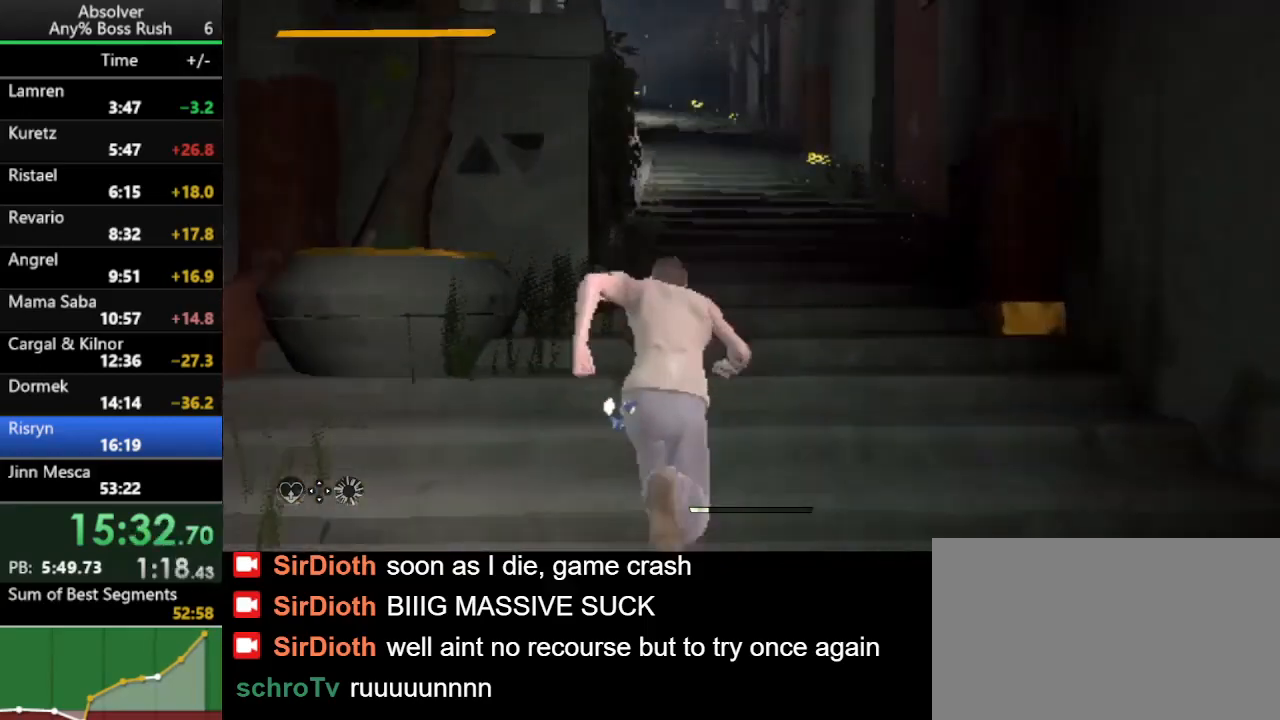
{"keys": ["w"], "events": [[433, "r", "down"], [467, "r", "up"]]}
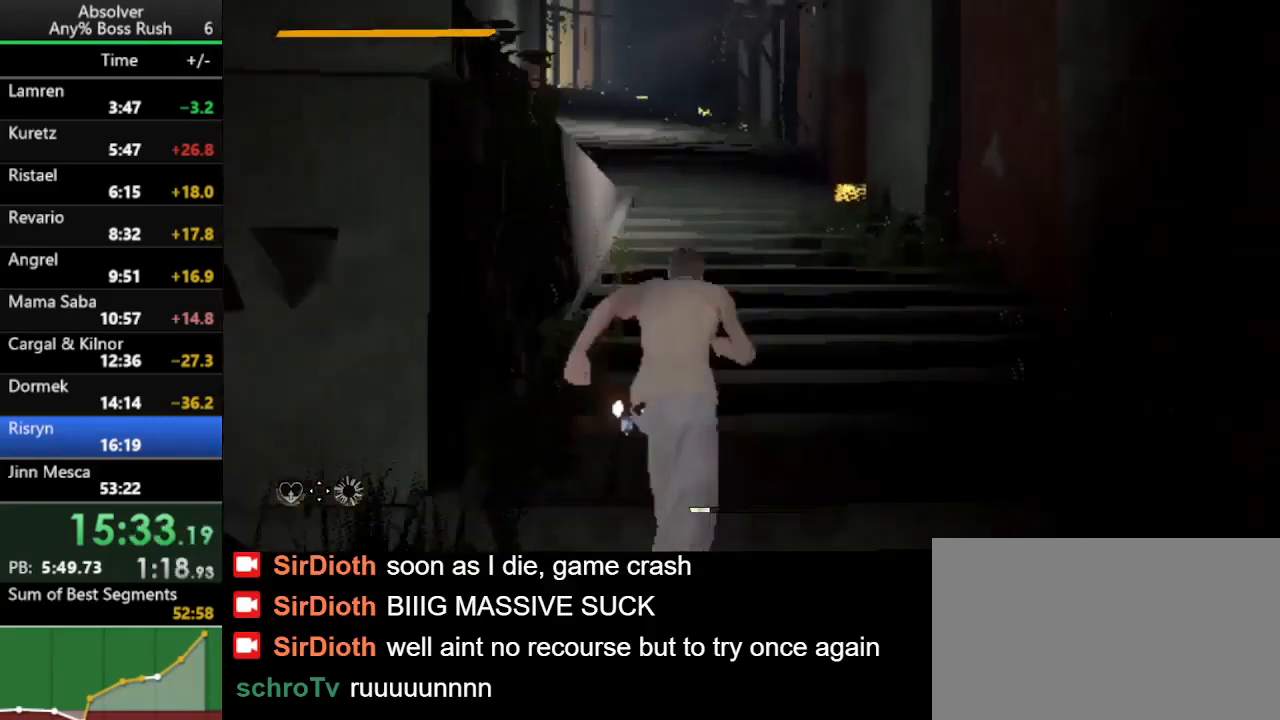
{"keys": ["w"], "events": [[33, "r", "down"], [133, "r", "up"]]}
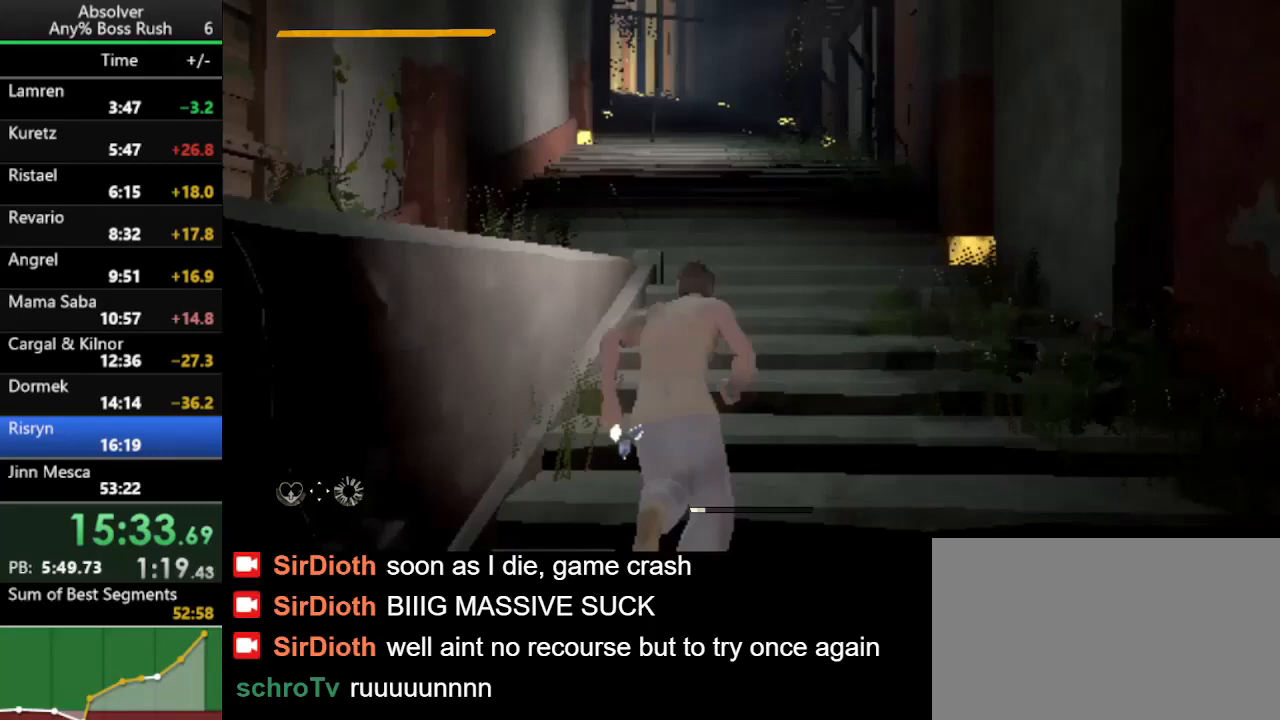
{"keys": ["w"], "events": [[333, "r", "down"], [367, "r", "up"], [433, "r", "down"], [500, "r", "up"]]}
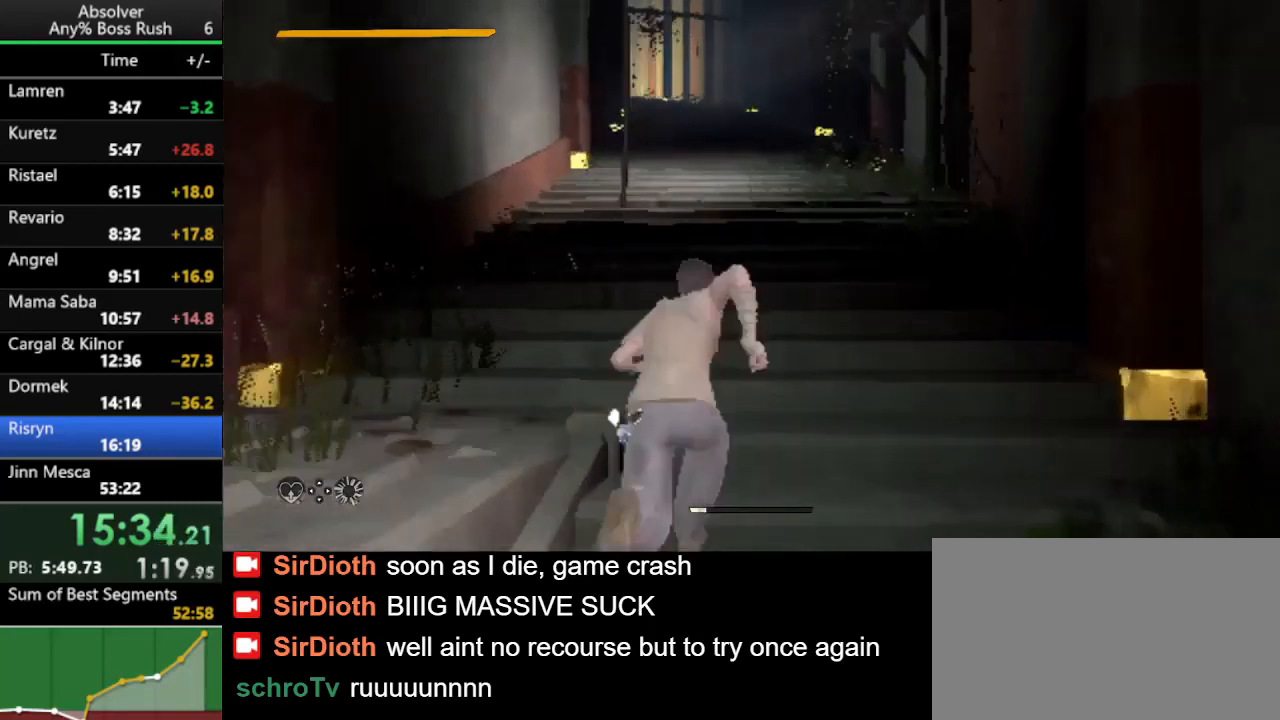
{"keys": ["w"], "events": [[367, "r", "down"], [467, "r", "up"]]}
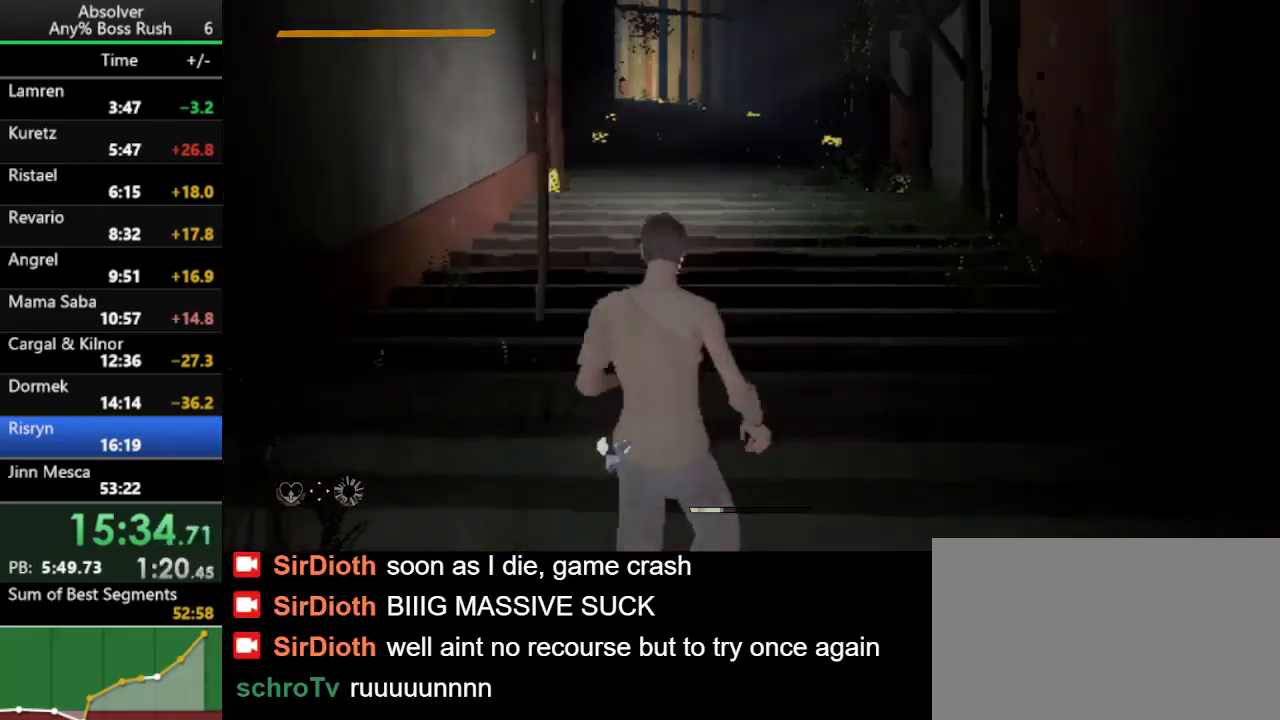
{"keys": ["w"], "events": []}
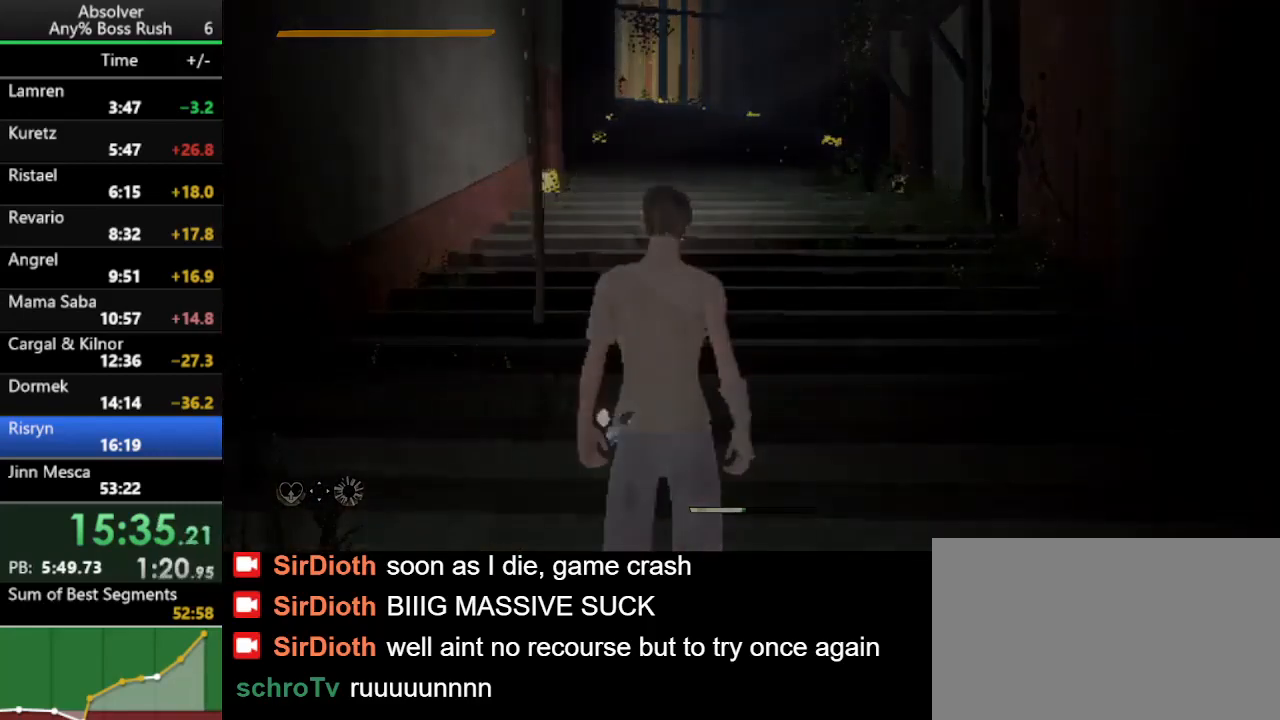
{"keys": ["w"], "events": [[100, "f", "down"], [233, "f", "up"]]}
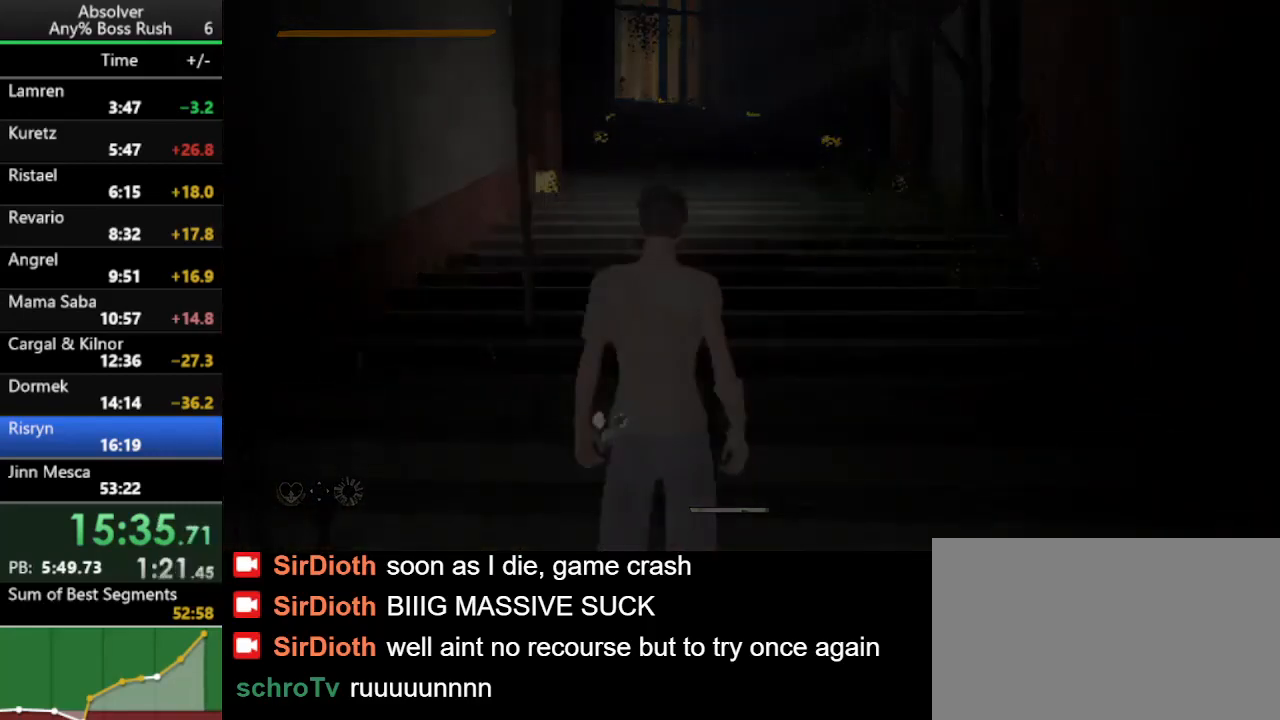
{"keys": ["w"], "events": []}
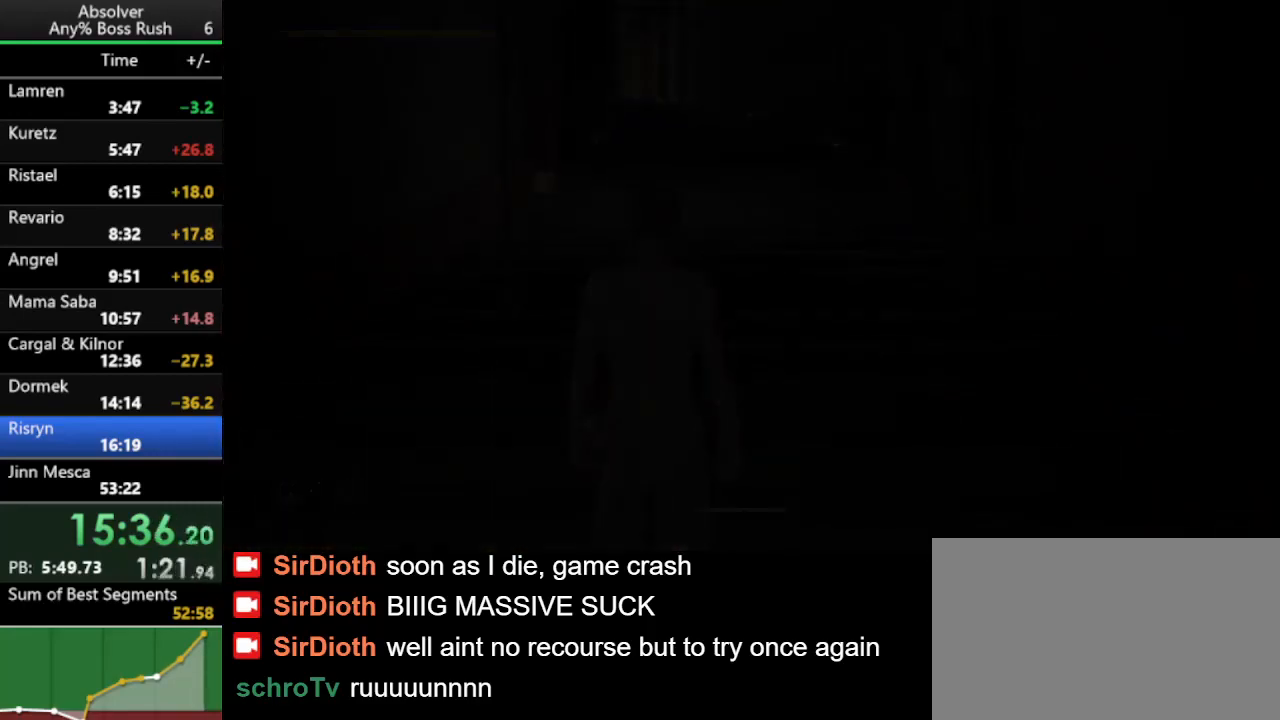
{"keys": ["w"], "events": [[267, "r", "down"], [367, "r", "up"]]}
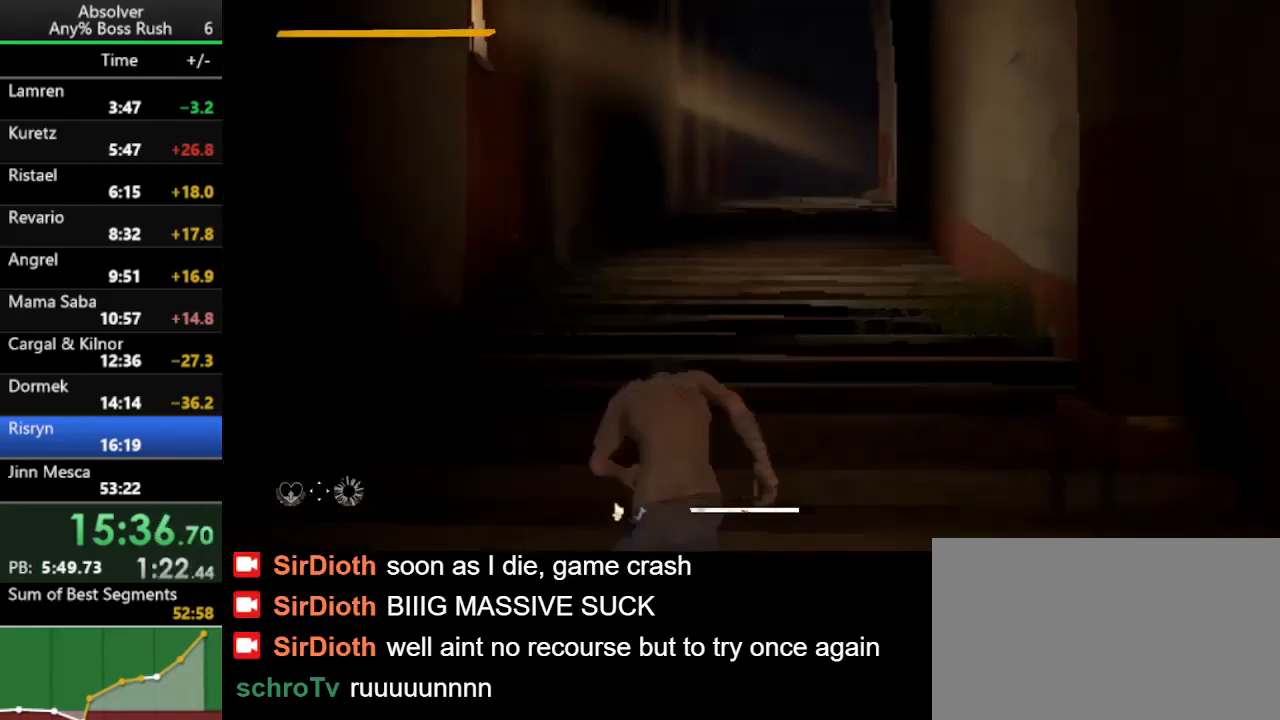
{"keys": ["w"], "events": []}
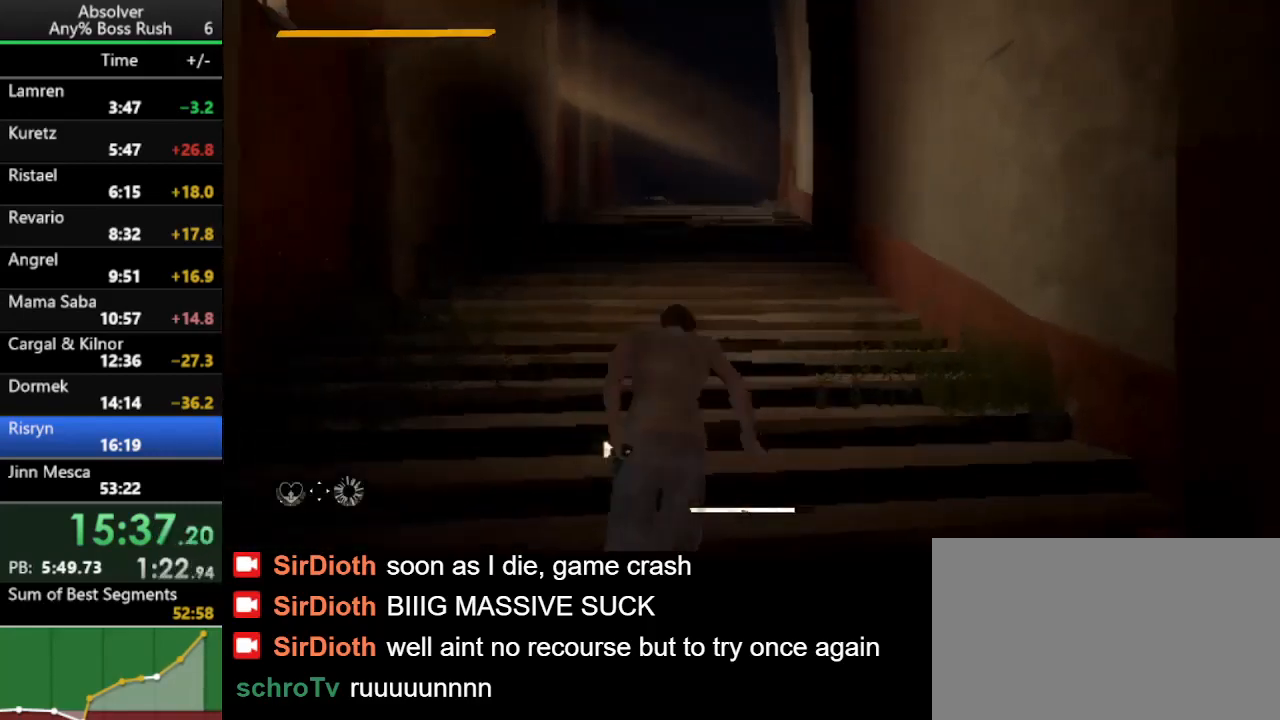
{"keys": ["w"], "events": []}
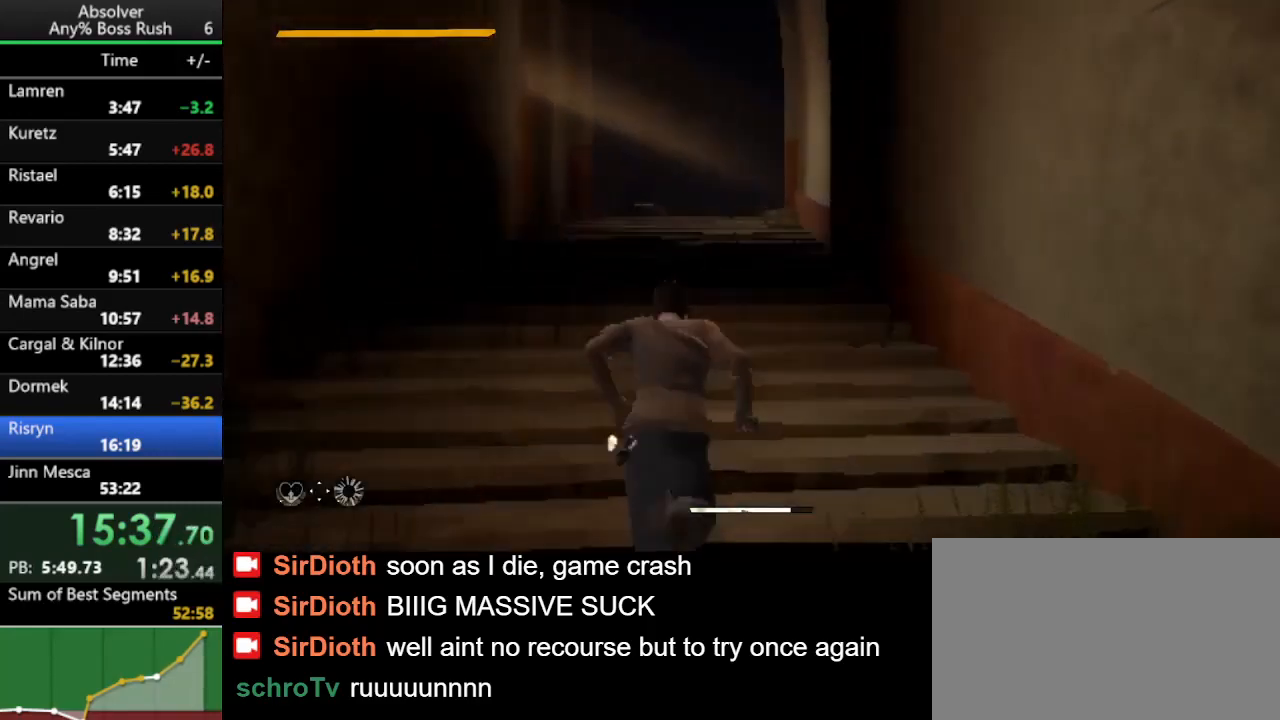
{"keys": ["w"], "events": []}
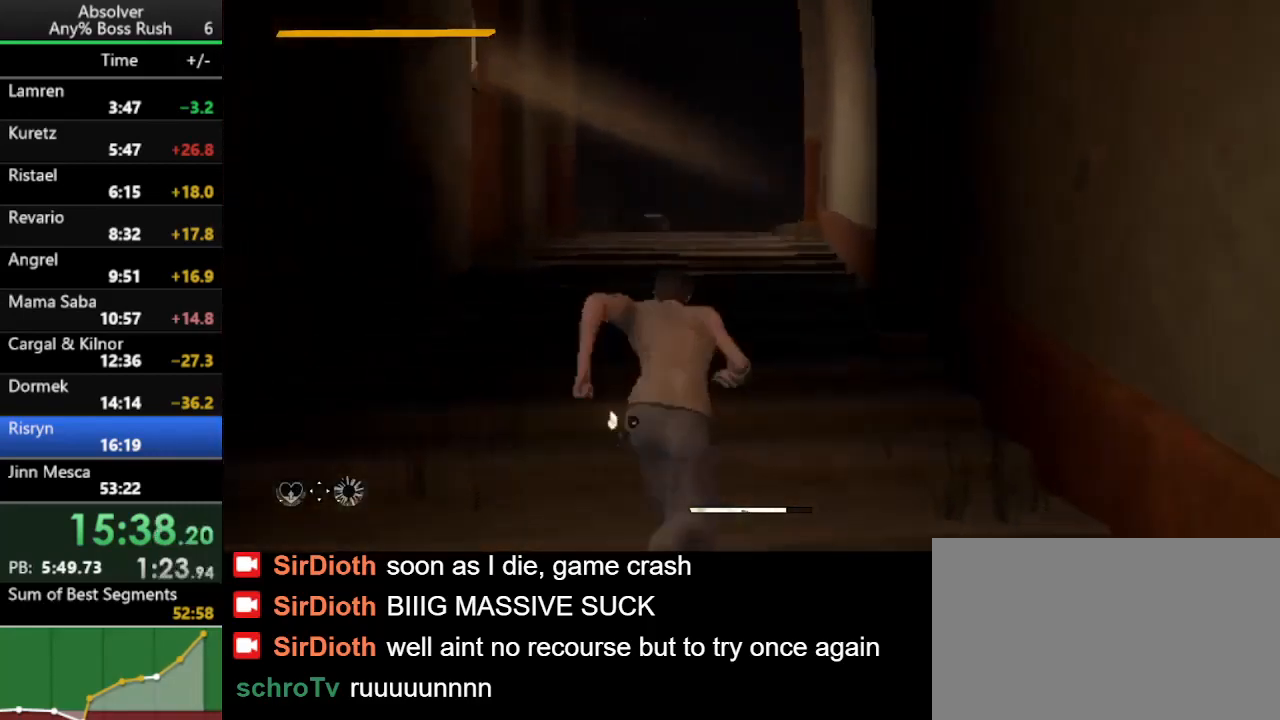
{"keys": ["w"], "events": []}
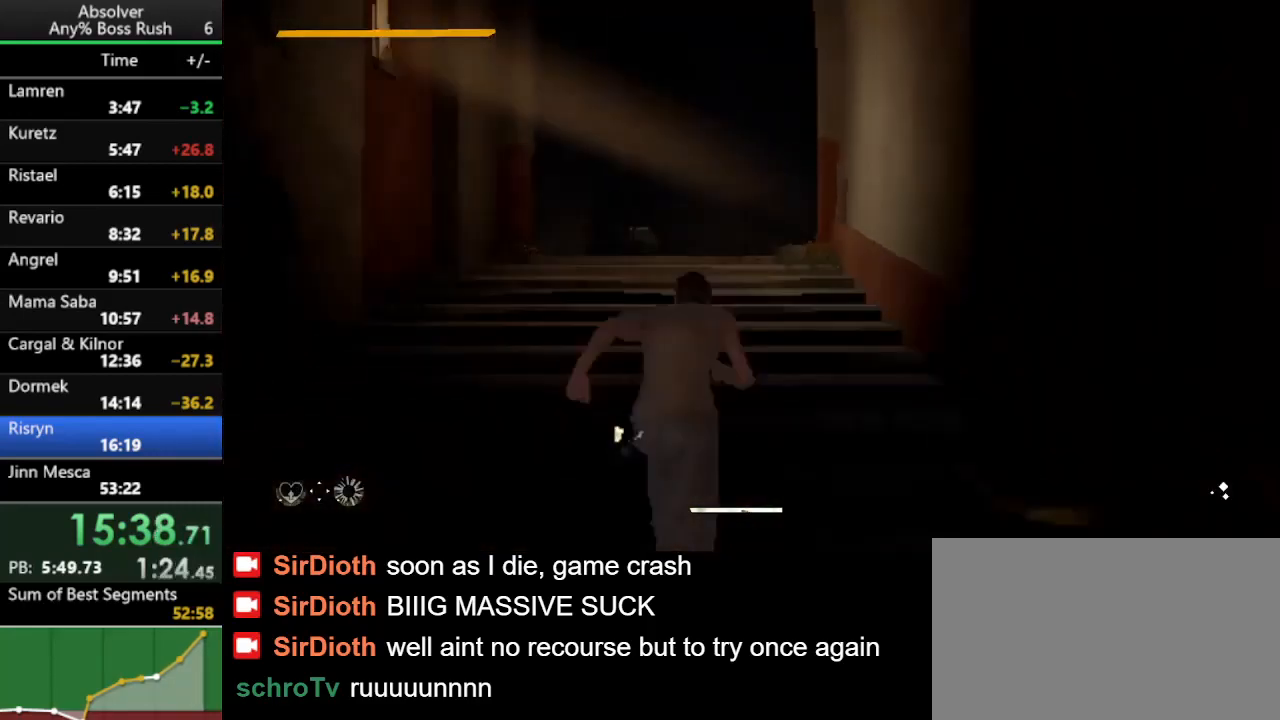
{"keys": ["w"], "events": []}
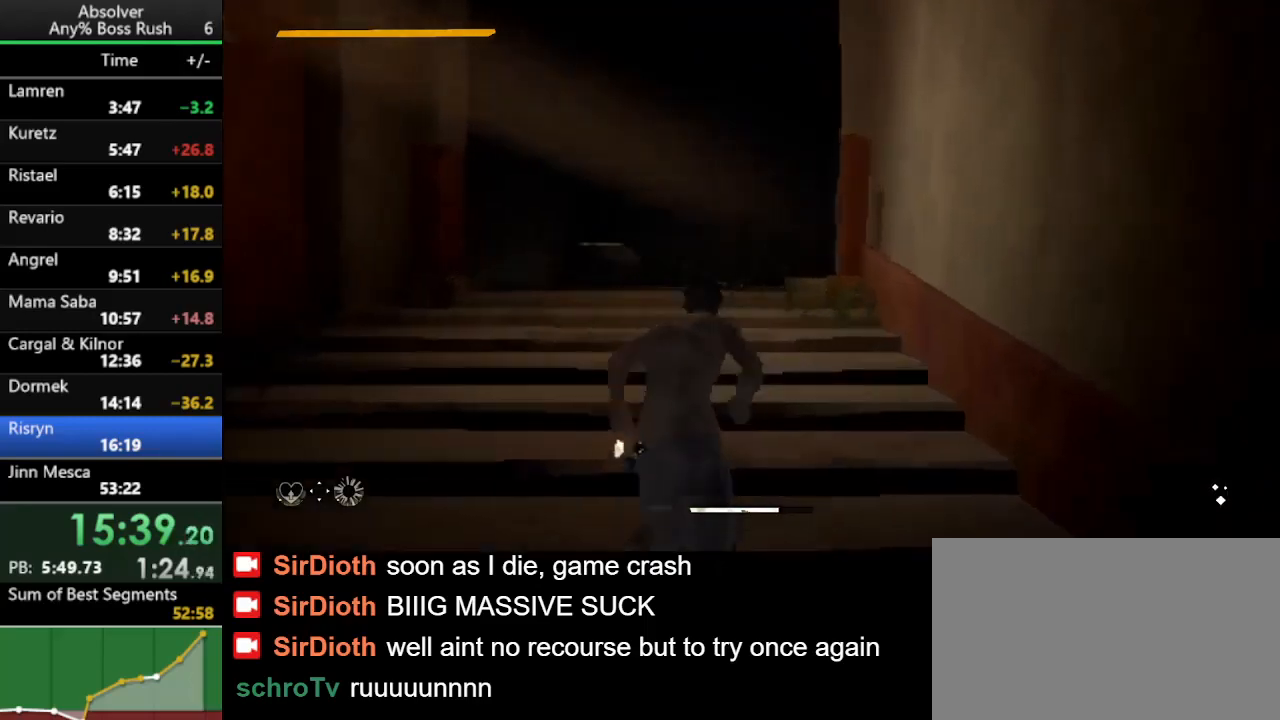
{"keys": ["w"], "events": []}
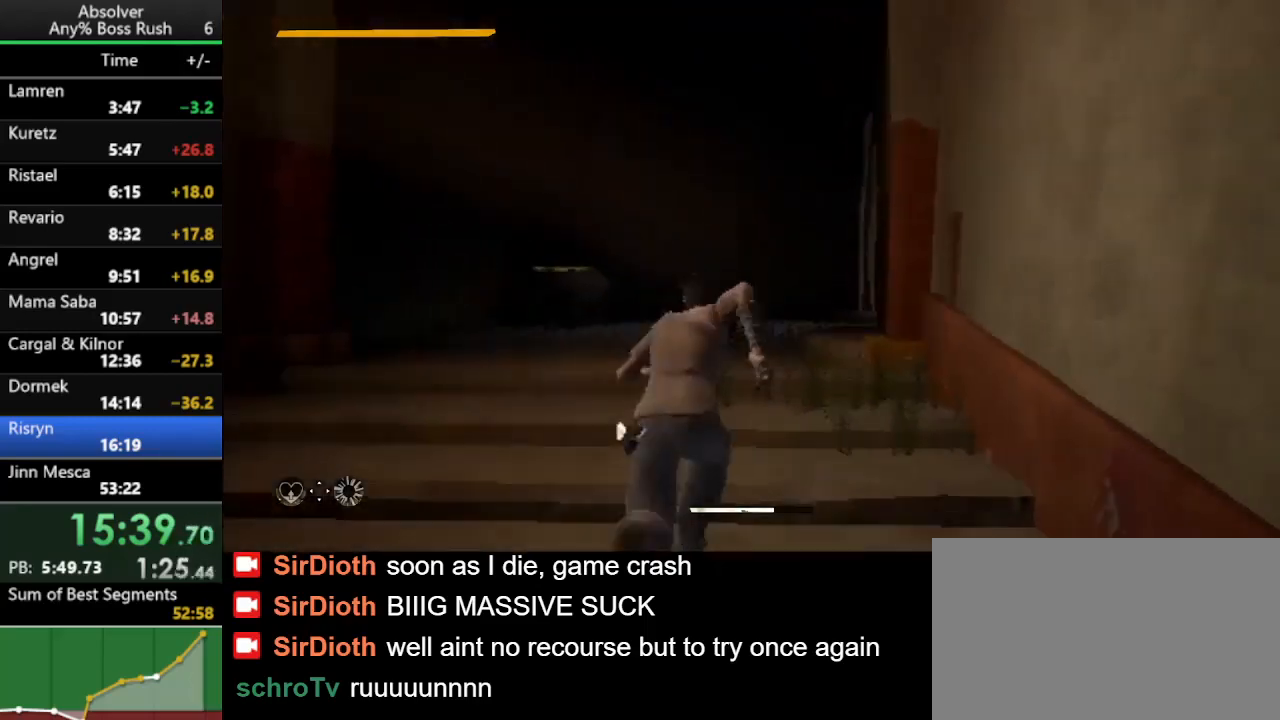
{"keys": ["w"], "events": []}
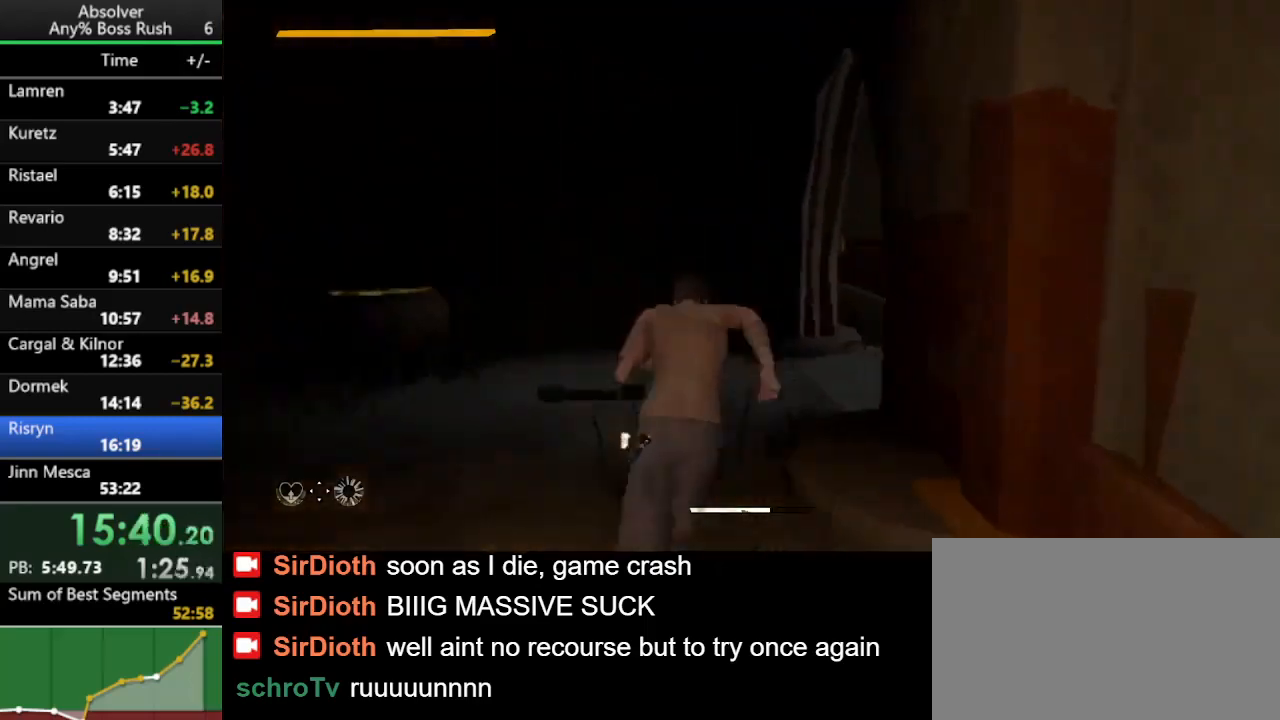
{"keys": ["w"], "events": []}
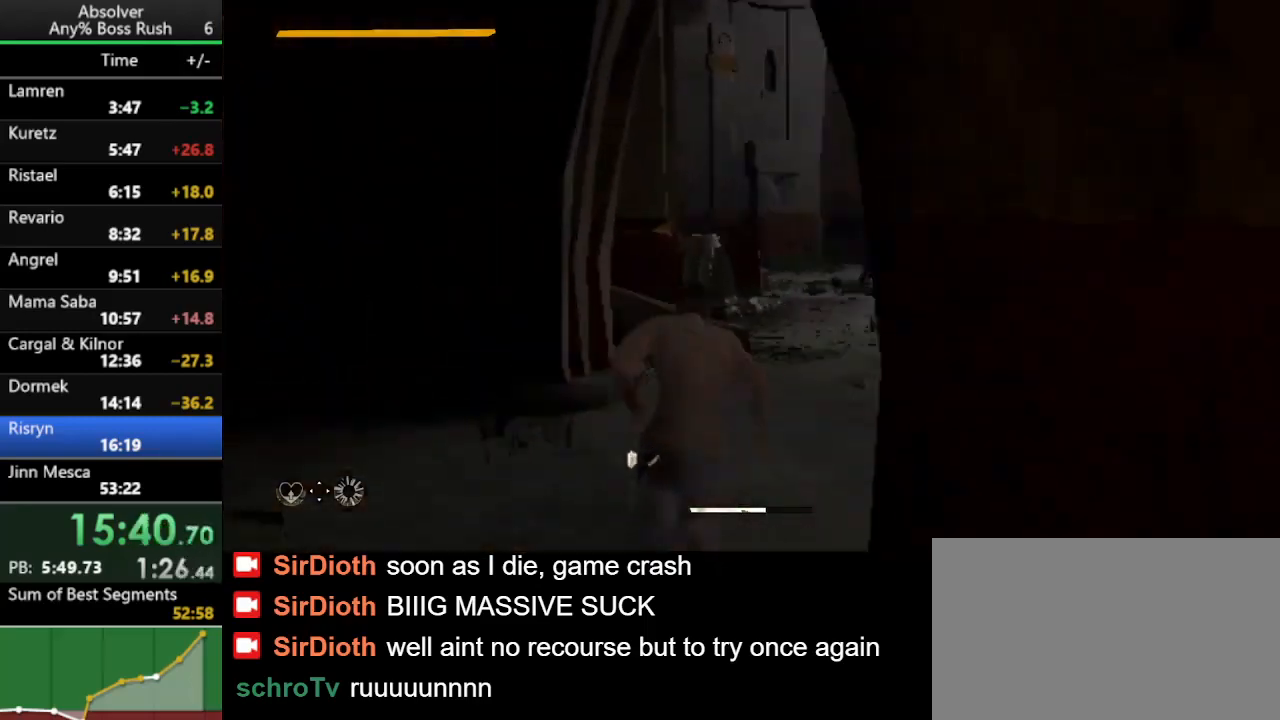
{"keys": ["w"], "events": []}